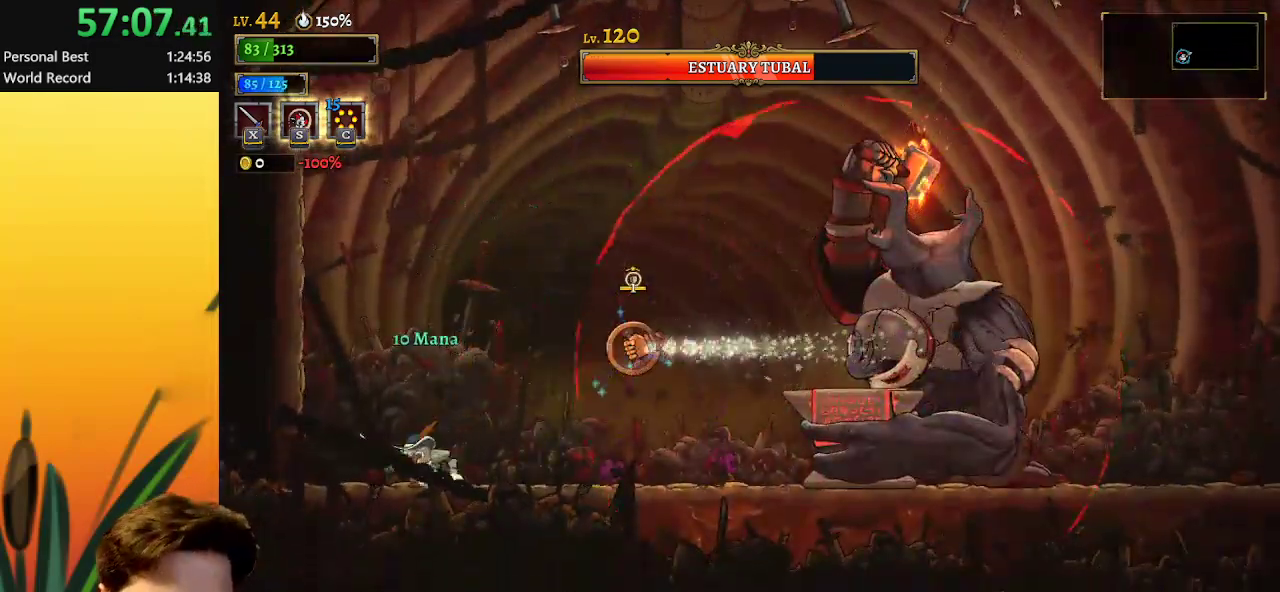
Gameplay with keyboard; each line is a JSON object with the keys held at the frame after it. "events" lists presses ("down") and releases ("up") of "a", "c", "d", "down", "left", "right", "s", "up", "x" and "z" between this image and that frame as [ms after this image, input, new state], when the widget could be followed in between. No other keys are recorded. Mouse input is not recorded.
{"keys": [], "events": [[17, "right", "down"], [117, "x", "down"], [117, "z", "down"], [200, "right", "up"], [250, "z", "up"], [300, "x", "up"], [350, "x", "down"], [483, "x", "up"]]}
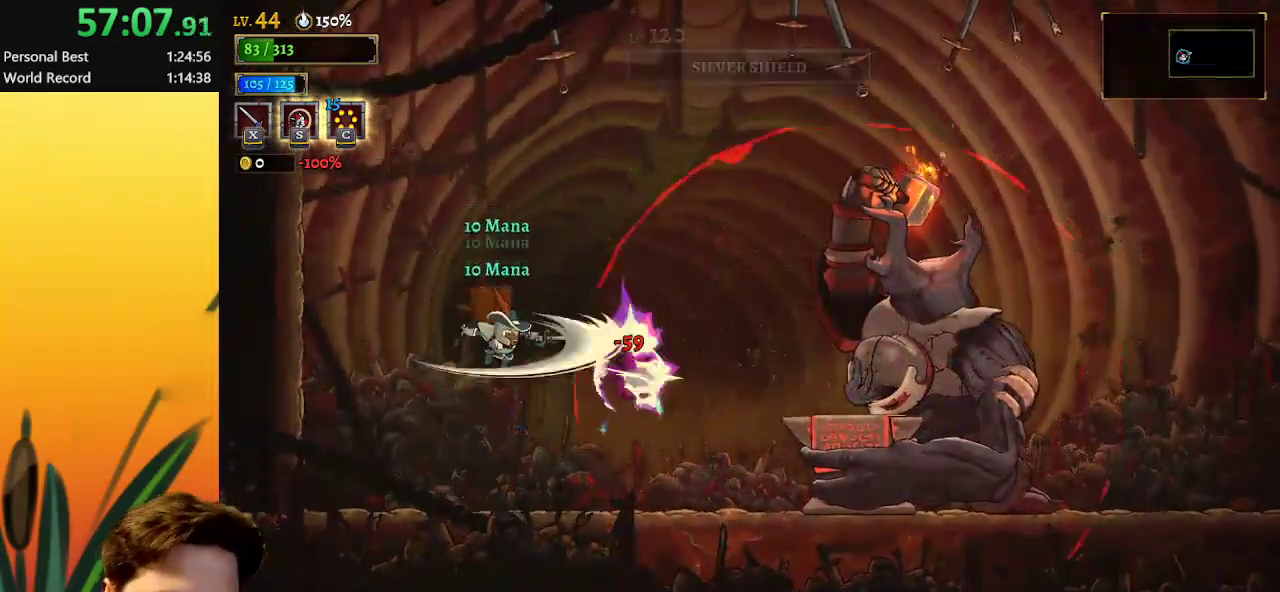
{"keys": [], "events": []}
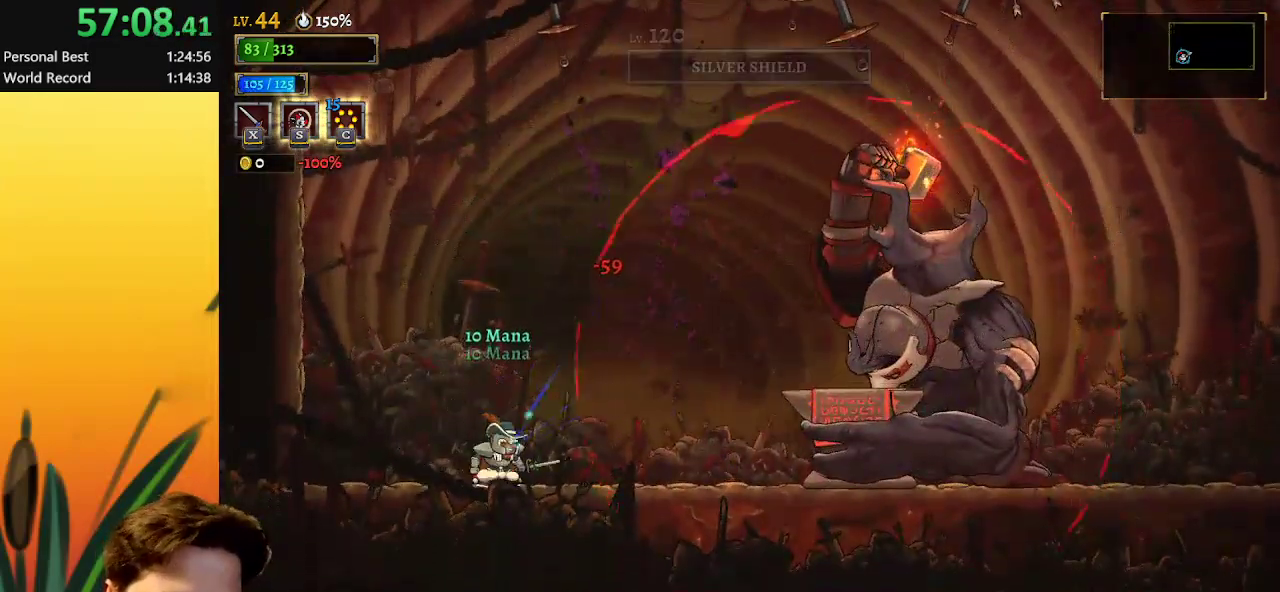
{"keys": [], "events": []}
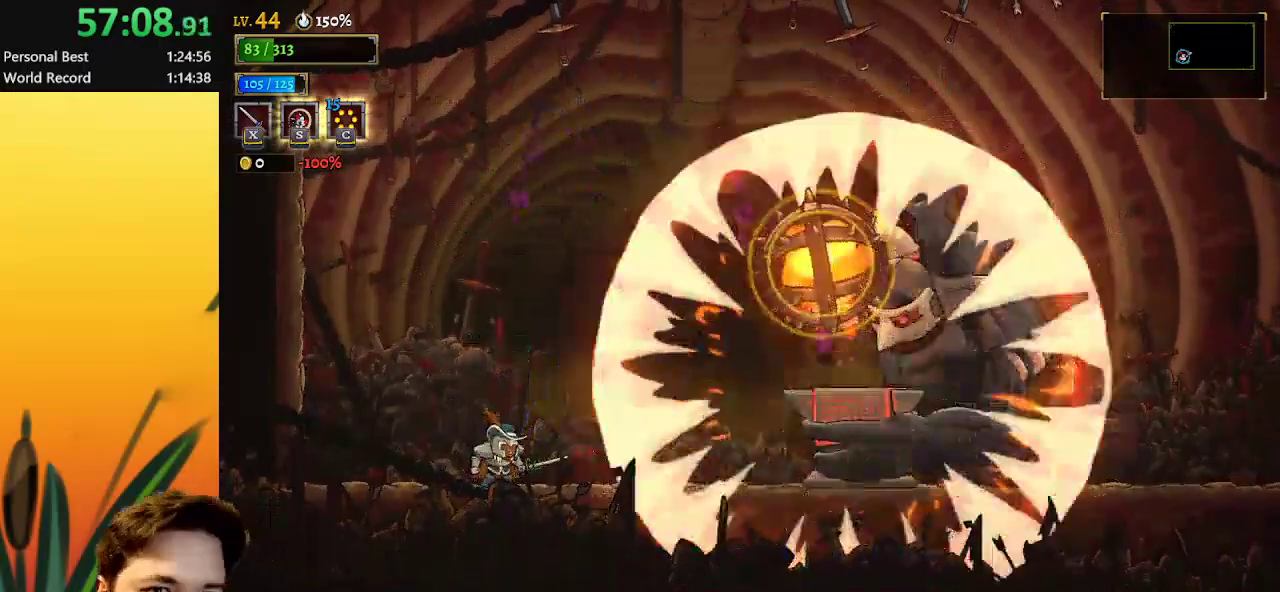
{"keys": [], "events": []}
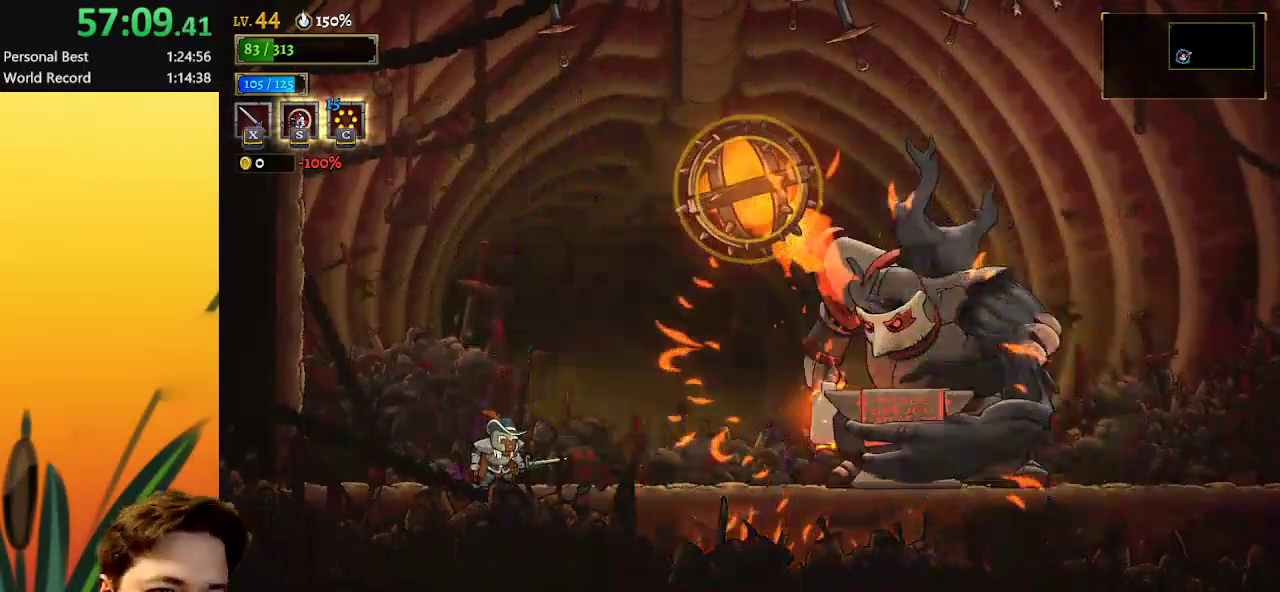
{"keys": [], "events": [[33, "c", "down"], [117, "c", "up"], [217, "d", "down"], [317, "x", "down"], [450, "d", "up"], [500, "x", "up"]]}
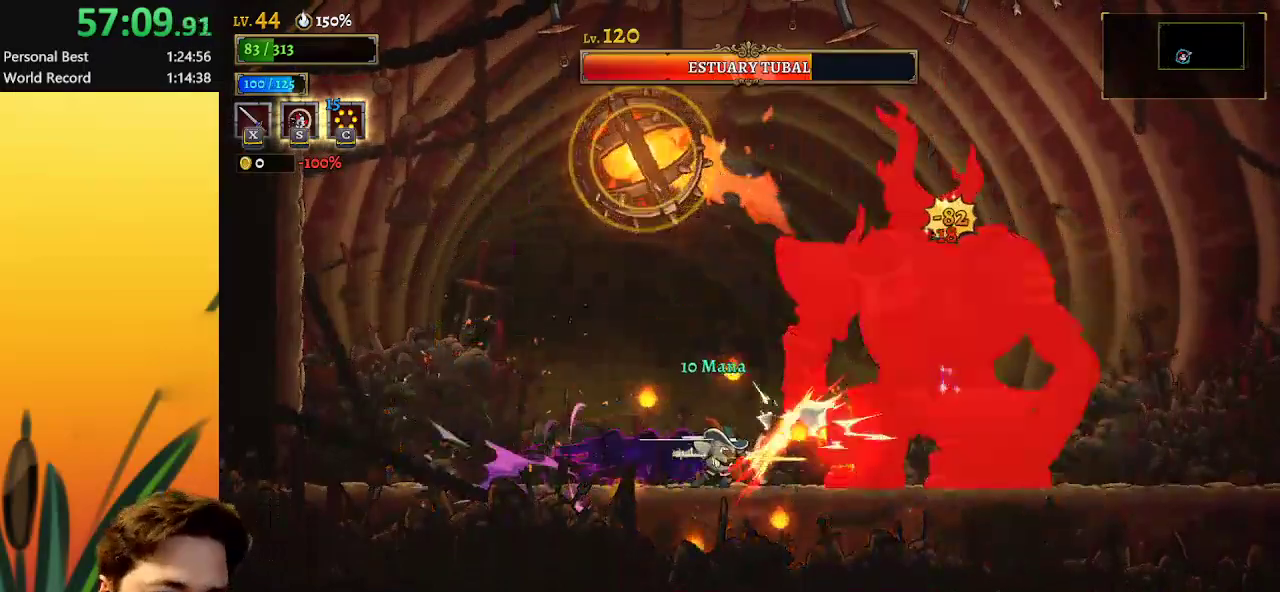
{"keys": [], "events": [[133, "x", "down"], [133, "z", "down"], [283, "x", "up"], [283, "z", "up"], [333, "x", "down"], [467, "x", "up"]]}
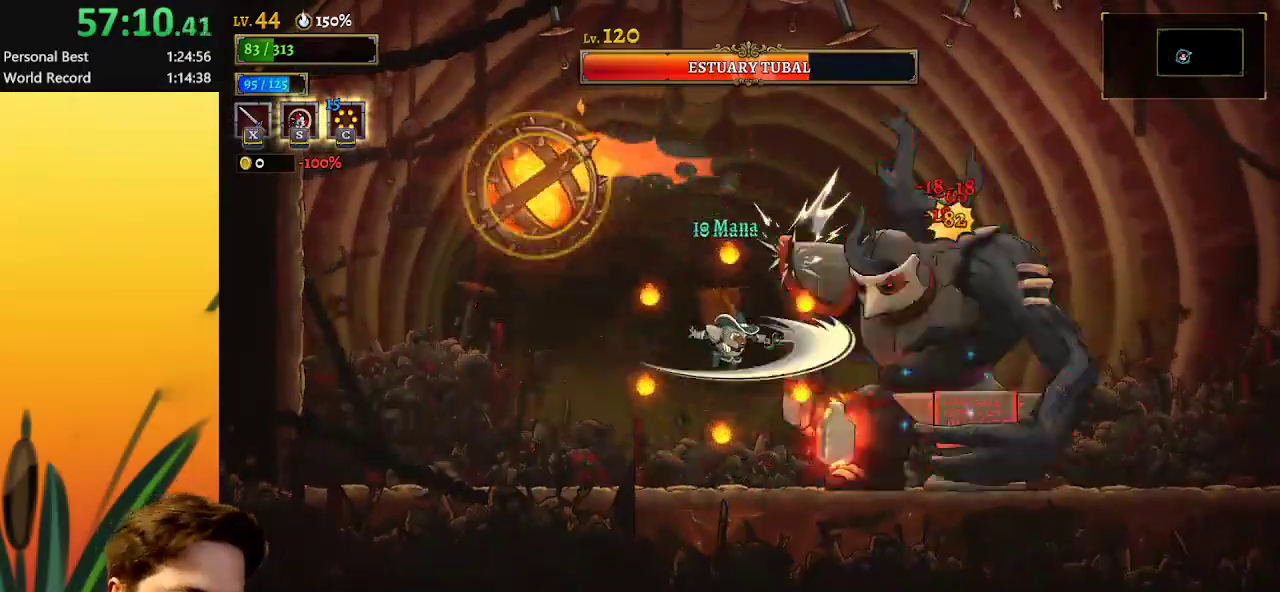
{"keys": ["x"], "events": [[17, "x", "down"], [150, "x", "up"], [200, "z", "down"], [283, "x", "down"], [333, "z", "up"], [433, "x", "up"], [483, "x", "down"]]}
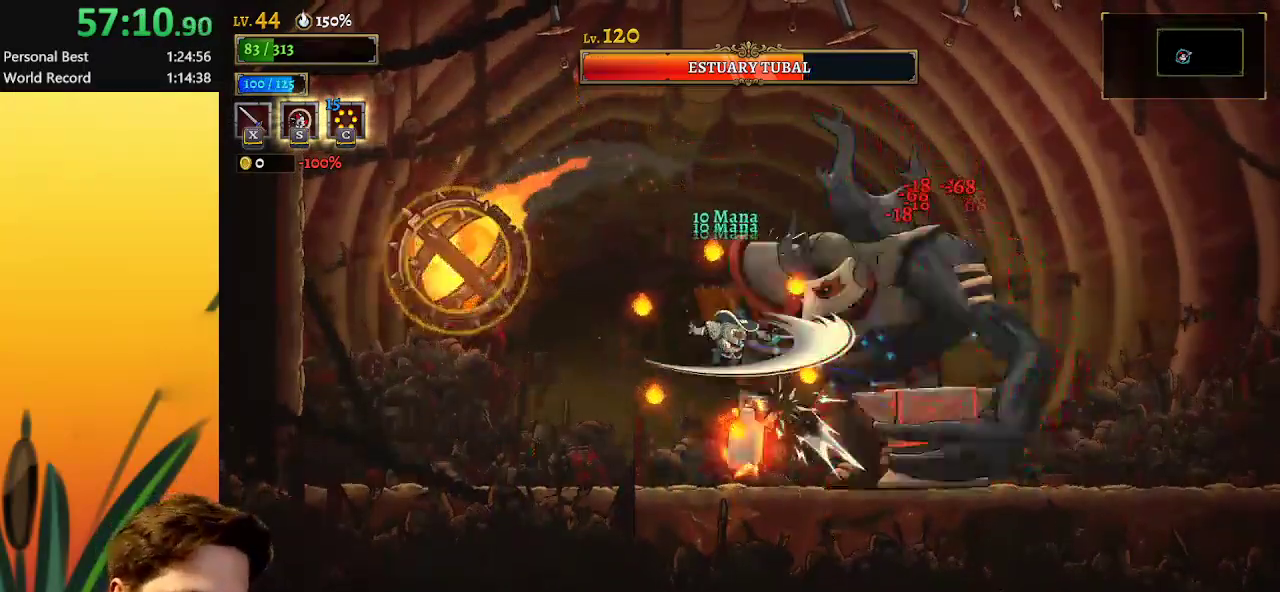
{"keys": ["x", "z"], "events": [[67, "left", "down"], [117, "x", "up"], [267, "x", "down"], [300, "right", "down"], [350, "left", "up"], [350, "x", "up"], [400, "z", "down"], [450, "right", "up"], [500, "x", "down"]]}
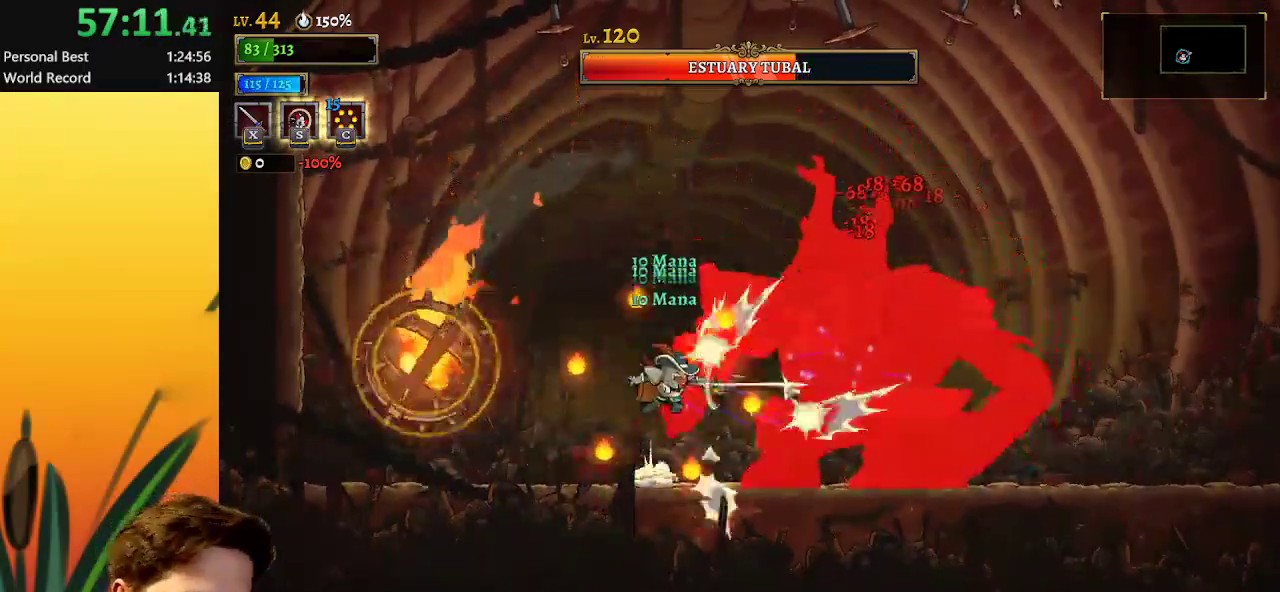
{"keys": [], "events": [[83, "z", "up"], [133, "x", "up"], [183, "x", "down"], [317, "x", "up"], [367, "x", "down"], [467, "x", "up"]]}
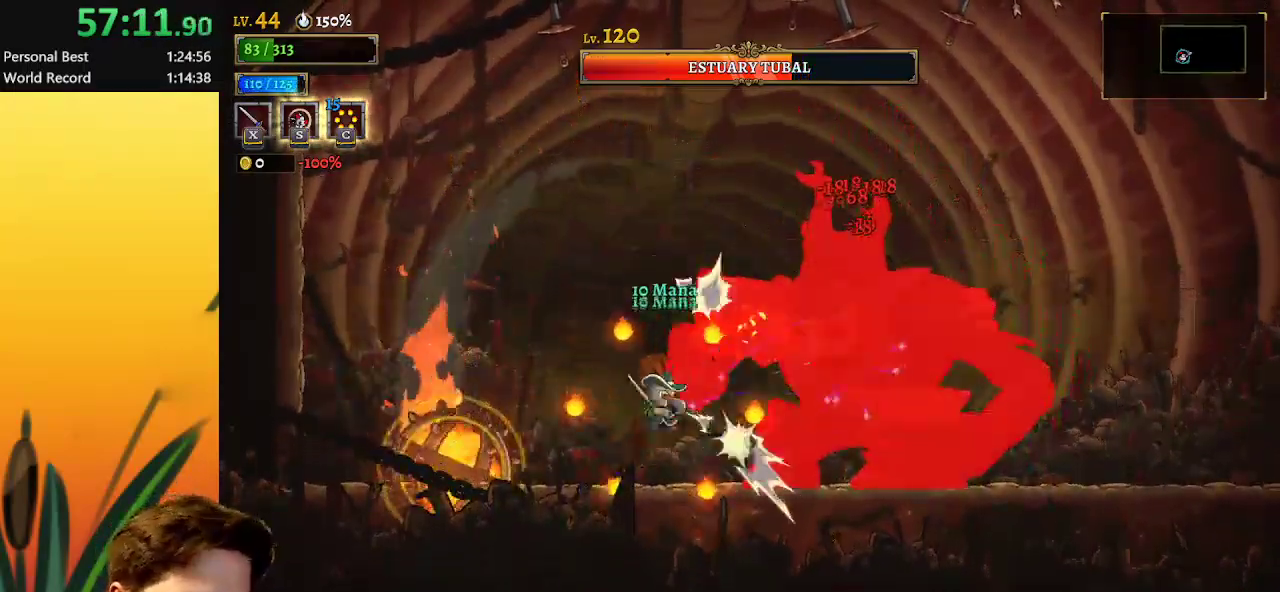
{"keys": ["left"], "events": [[50, "x", "down"], [150, "right", "down"], [217, "right", "up"], [217, "x", "up"], [267, "z", "down"], [350, "x", "down"], [450, "left", "down"], [500, "x", "up"], [500, "z", "up"]]}
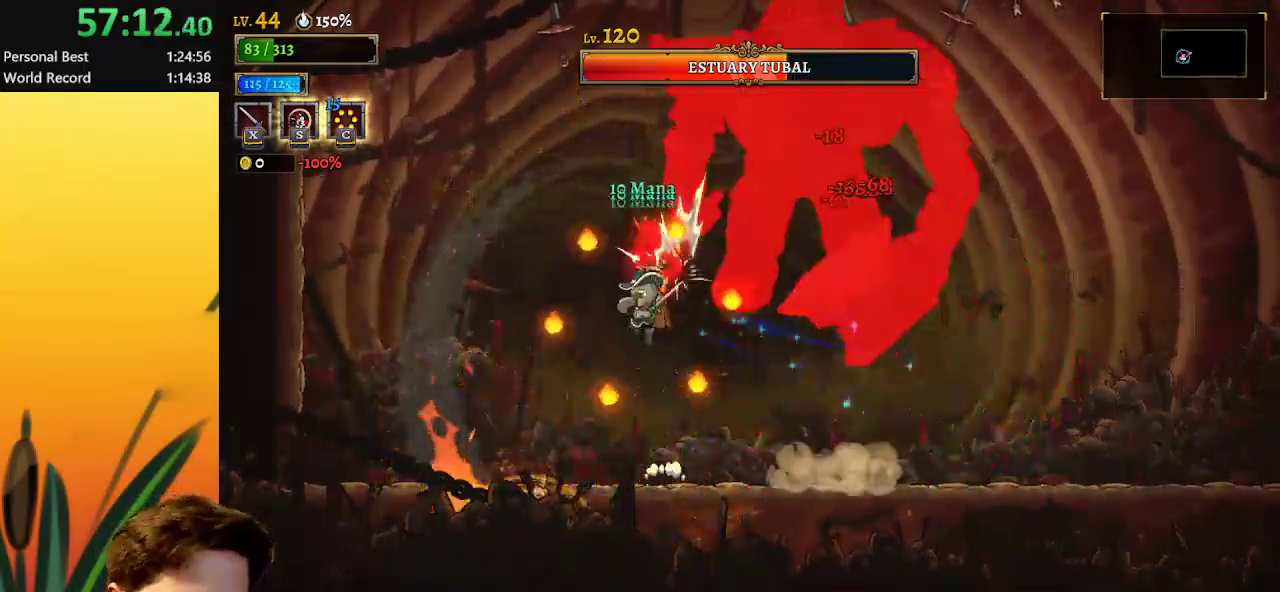
{"keys": ["d", "right"], "events": [[133, "x", "down"], [283, "left", "up"], [283, "x", "up"], [333, "right", "down"], [383, "d", "down"]]}
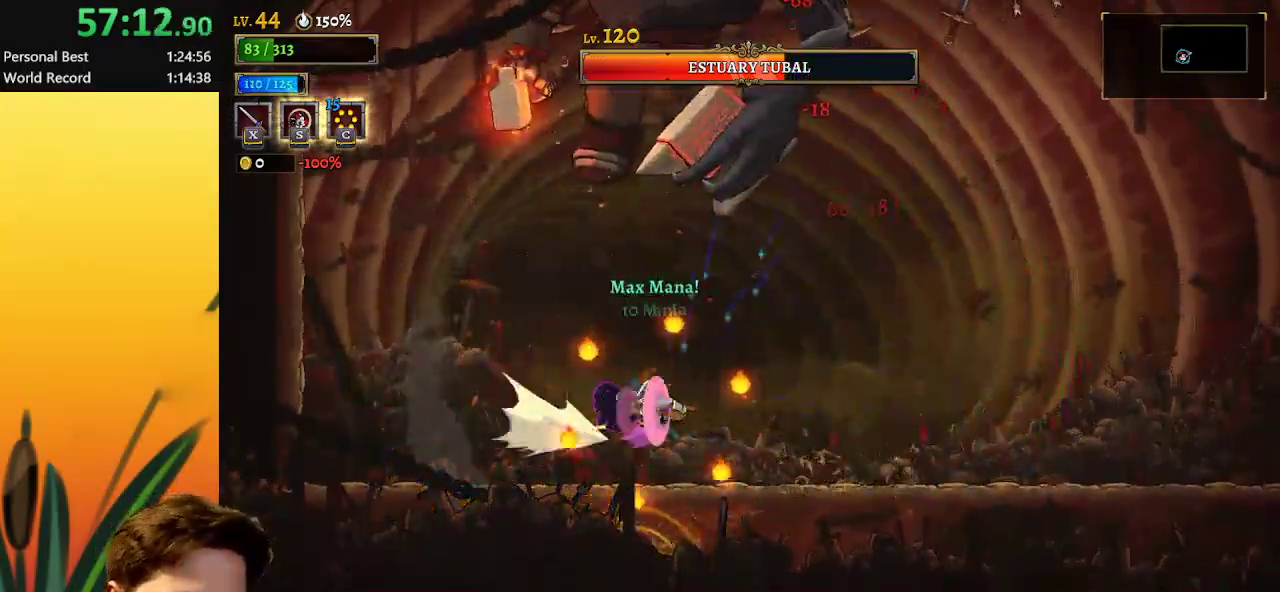
{"keys": ["left", "x", "z"], "events": [[200, "d", "up"], [233, "right", "up"], [283, "z", "down"], [383, "left", "down"], [433, "x", "down"]]}
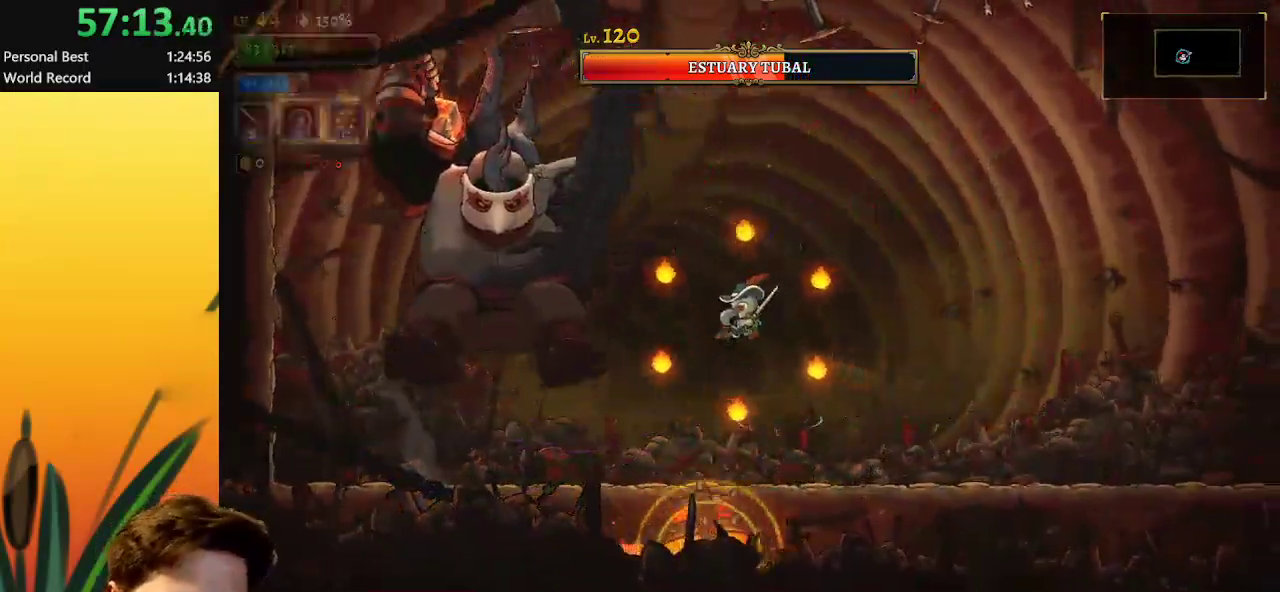
{"keys": [], "events": [[117, "z", "up"], [167, "x", "up"], [200, "x", "down"], [250, "left", "up"], [283, "x", "up"], [383, "x", "down"], [483, "x", "up"]]}
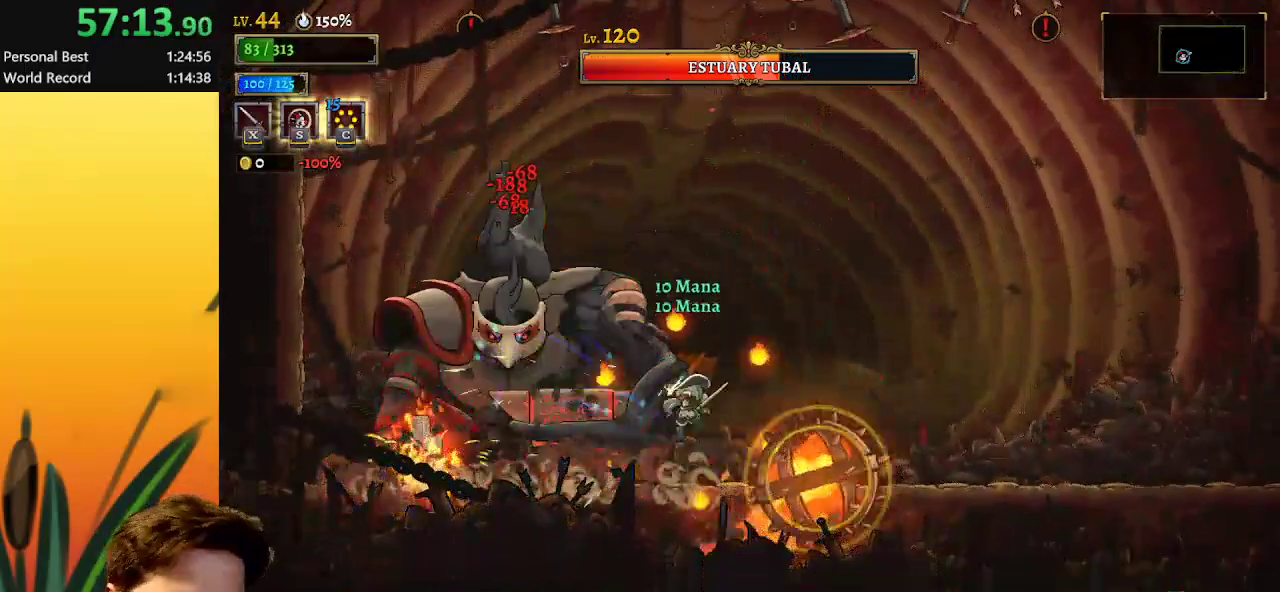
{"keys": [], "events": [[67, "x", "down"], [217, "x", "up"], [267, "z", "down"], [400, "x", "down"], [450, "z", "up"], [500, "x", "up"]]}
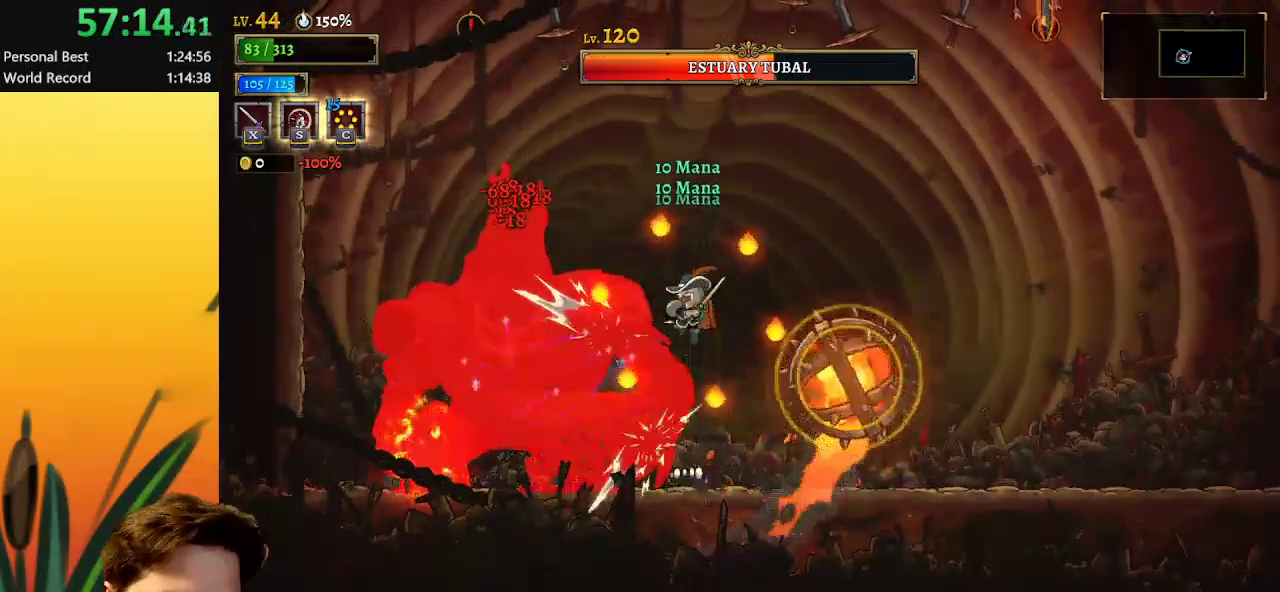
{"keys": ["x", "z"], "events": [[50, "x", "down"], [133, "x", "up"], [233, "x", "down"], [333, "x", "up"], [417, "x", "down"], [467, "z", "down"]]}
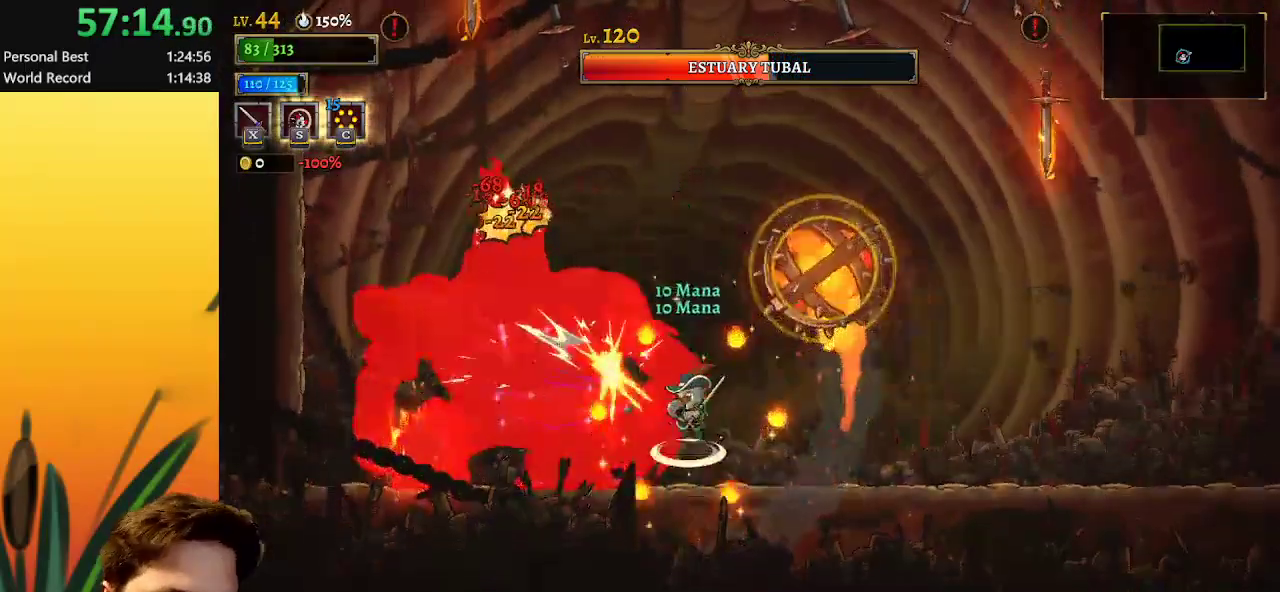
{"keys": ["x"], "events": [[17, "x", "up"], [50, "z", "up"], [100, "x", "down"], [200, "x", "up"], [283, "x", "down"], [283, "z", "down"], [383, "z", "up"], [433, "x", "up"], [483, "x", "down"]]}
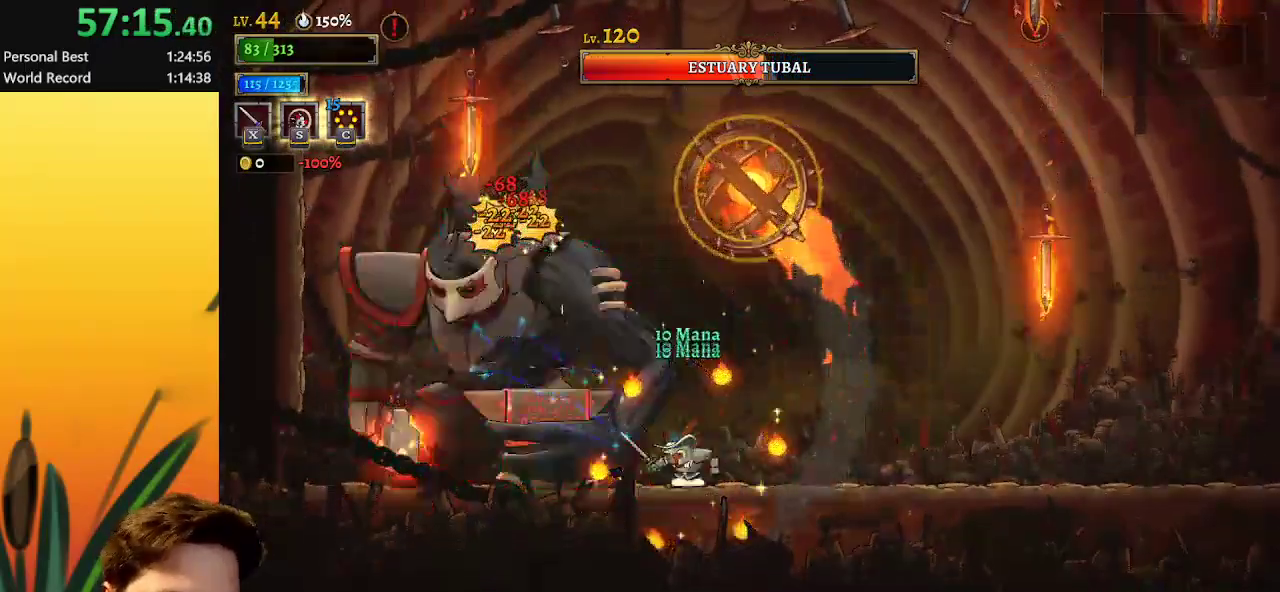
{"keys": ["right"], "events": [[33, "right", "down"], [117, "x", "up"], [217, "z", "down"], [350, "left", "down"], [350, "x", "down"], [400, "right", "up"], [400, "z", "up"], [450, "left", "up"], [500, "right", "down"], [500, "x", "up"]]}
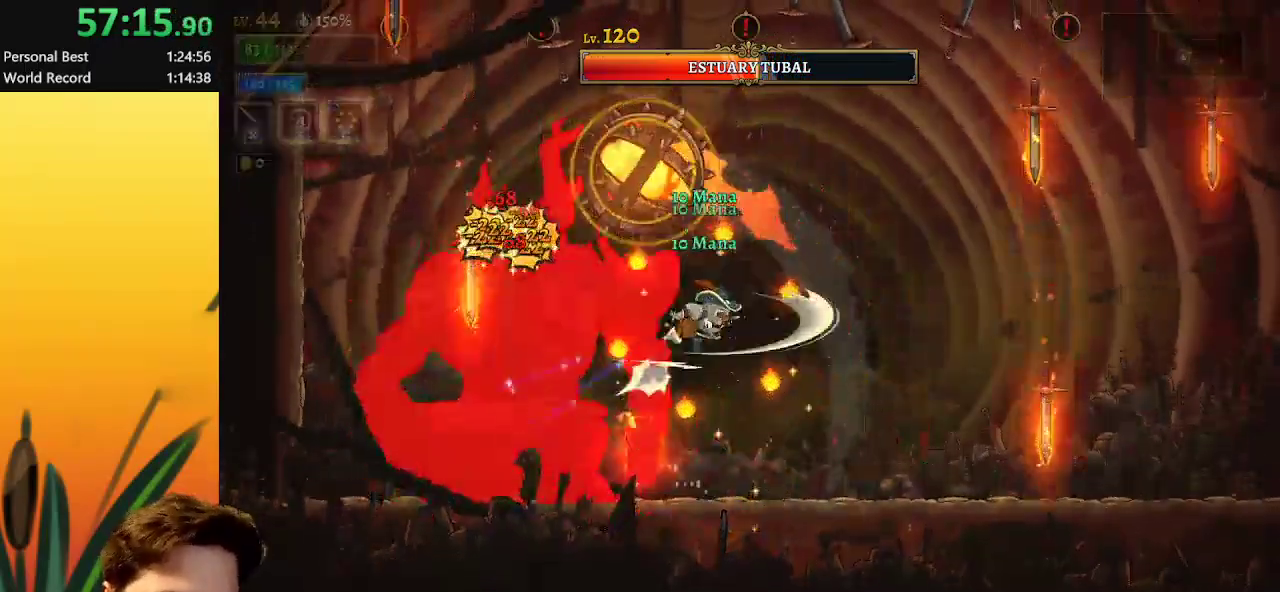
{"keys": ["right", "z"], "events": [[33, "x", "down"], [133, "x", "up"], [183, "right", "up"], [233, "x", "down"], [317, "left", "down"], [367, "left", "up"], [367, "x", "up"], [417, "z", "down"], [467, "right", "down"]]}
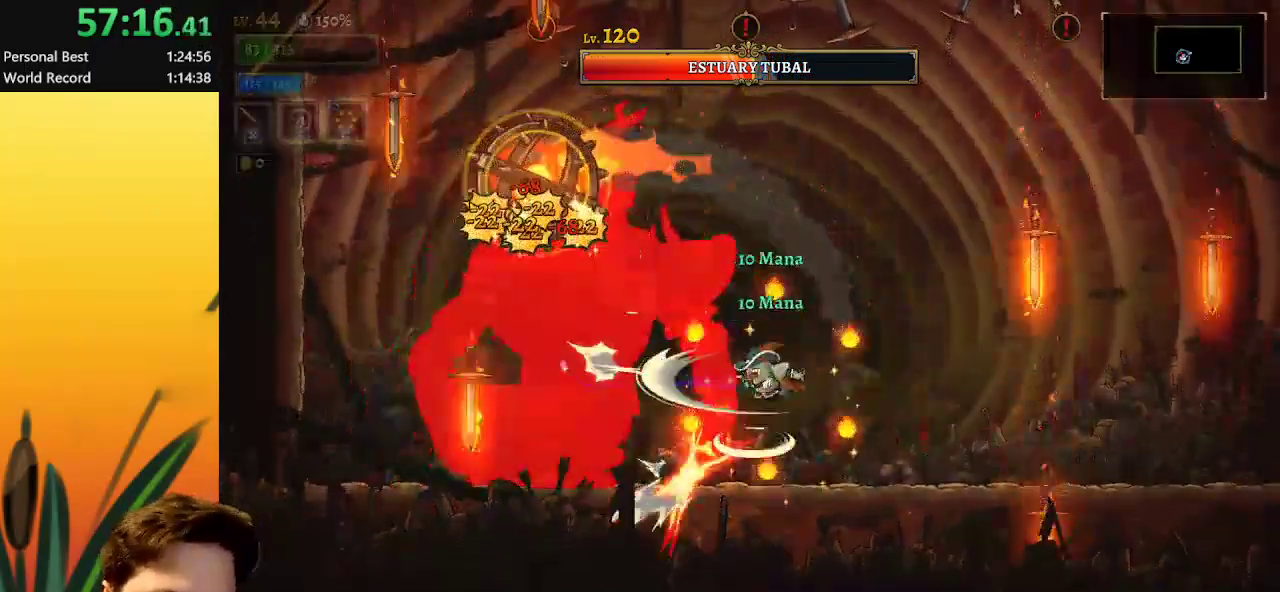
{"keys": ["x"], "events": [[17, "x", "down"], [67, "z", "up"], [150, "right", "up"], [150, "x", "up"], [200, "left", "down"], [250, "x", "down"], [300, "left", "up"], [333, "x", "up"], [383, "x", "down"]]}
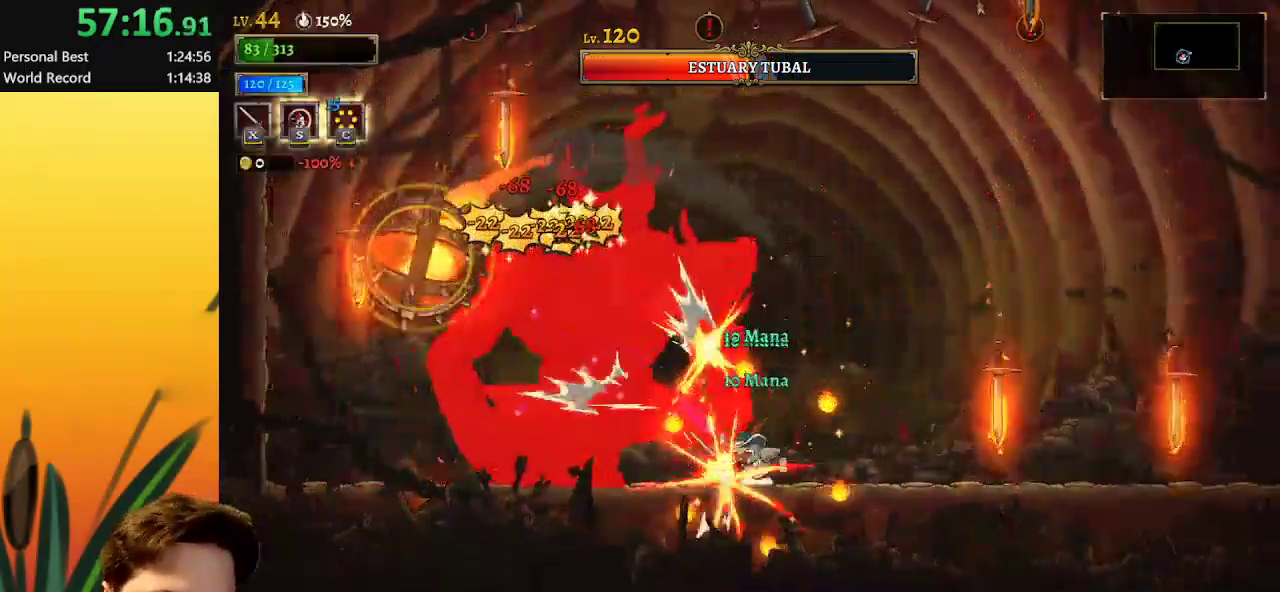
{"keys": ["left"], "events": [[33, "x", "up"], [67, "z", "down"], [167, "x", "down"], [267, "right", "down"], [267, "z", "up"], [350, "x", "up"], [400, "x", "down"], [500, "left", "down"], [500, "right", "up"], [500, "x", "up"]]}
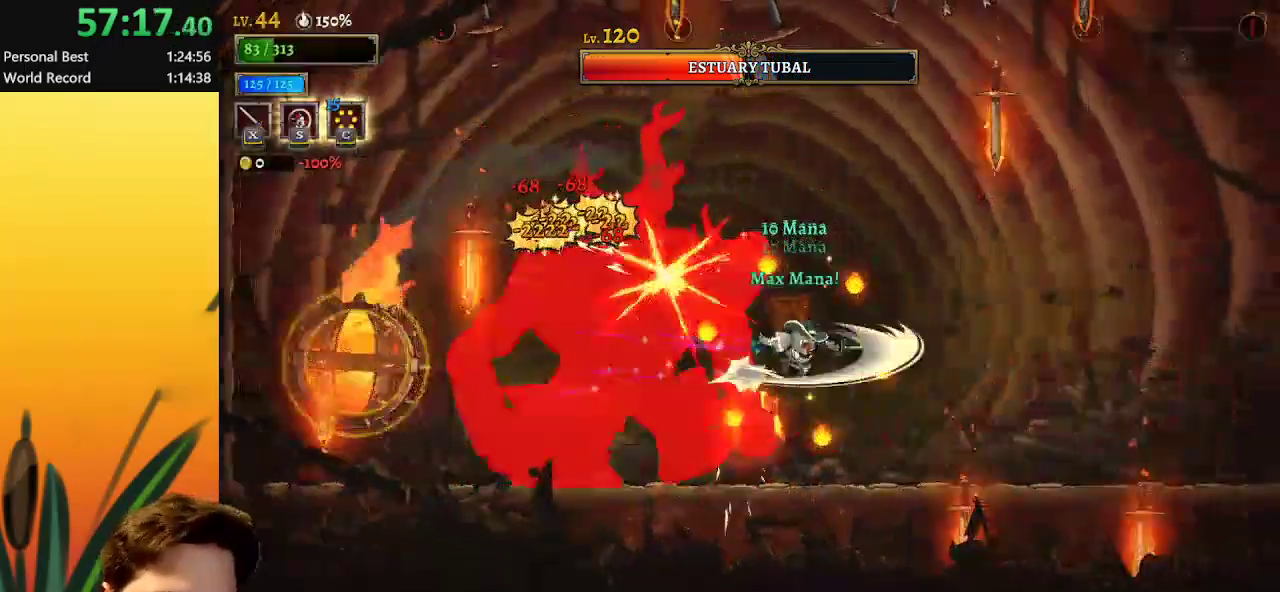
{"keys": ["left", "x"], "events": [[83, "left", "up"], [83, "x", "down"], [133, "right", "down"], [183, "x", "up"], [317, "z", "down"], [417, "x", "down"], [483, "left", "down"], [483, "right", "up"], [483, "z", "up"]]}
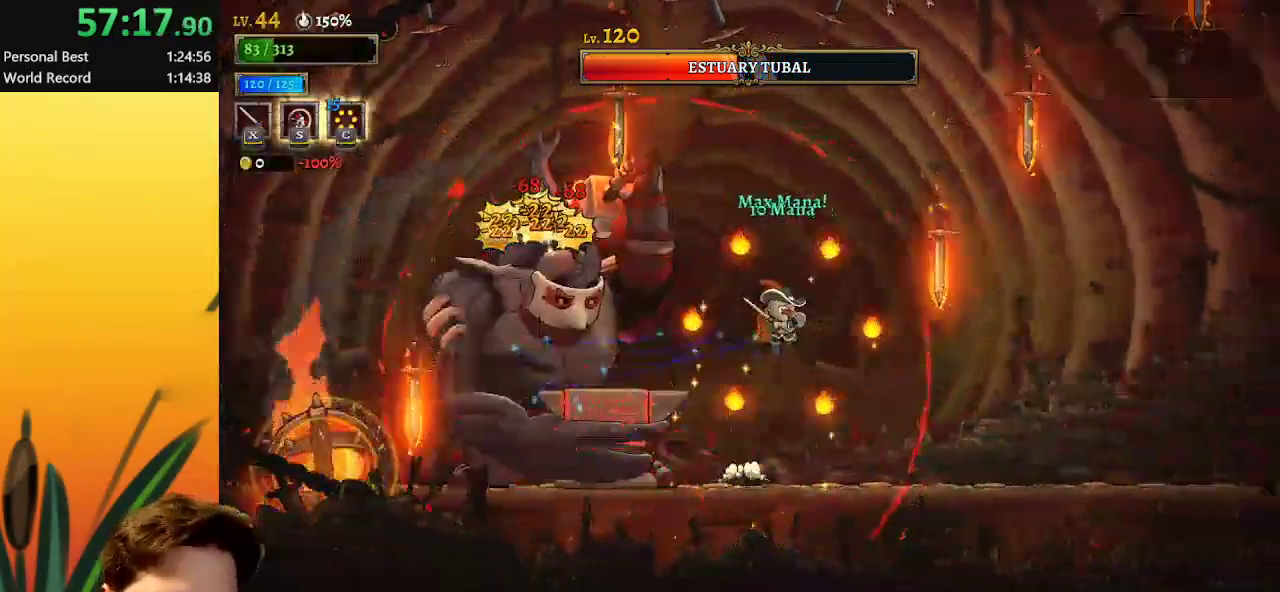
{"keys": ["right"], "events": [[17, "x", "up"], [117, "left", "up"], [117, "x", "down"], [217, "x", "up"], [267, "x", "down"], [400, "x", "up"], [467, "right", "down"]]}
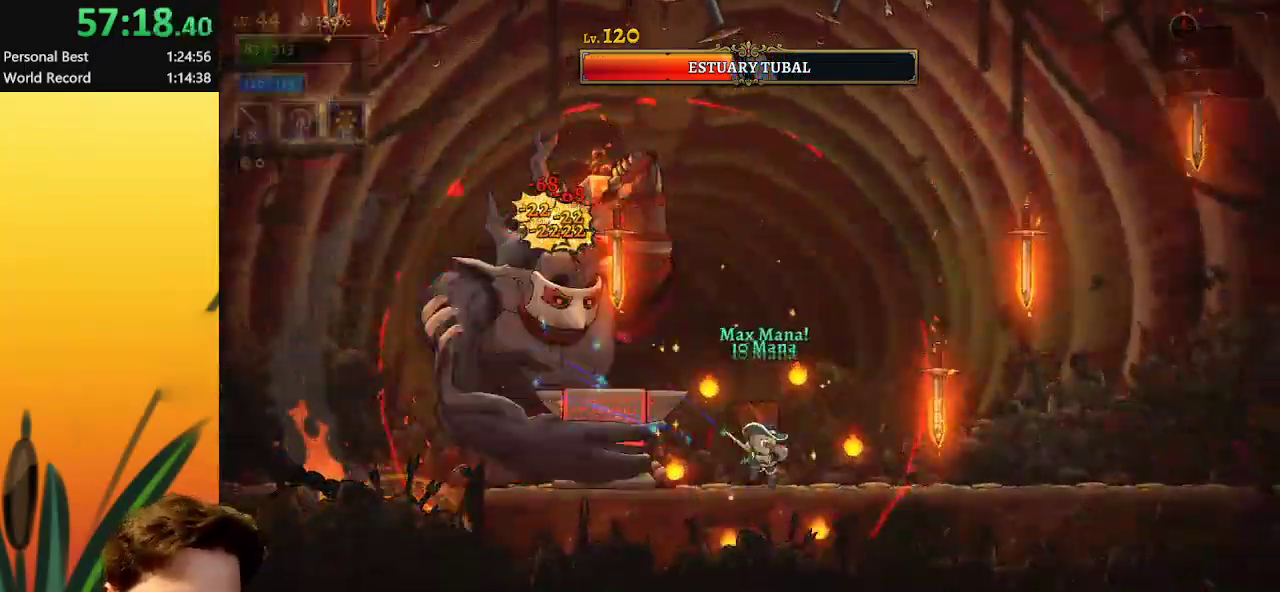
{"keys": ["right"], "events": [[50, "right", "up"], [50, "x", "down"], [50, "z", "down"], [100, "right", "down"], [150, "x", "up"], [250, "s", "down"], [250, "z", "up"], [400, "s", "up"]]}
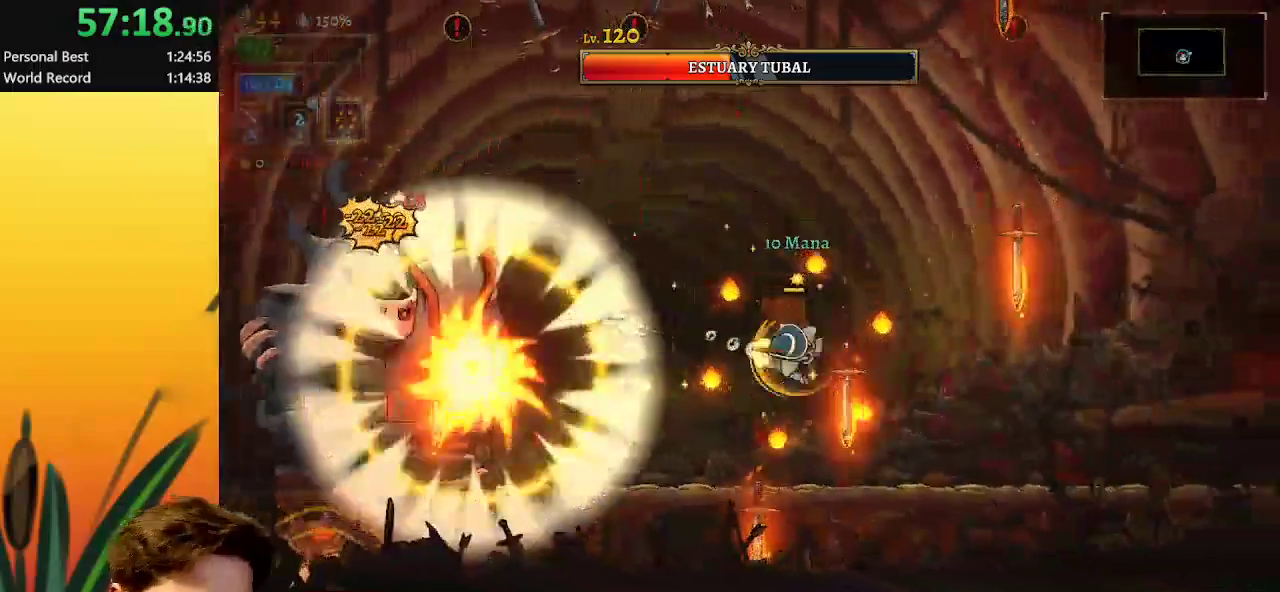
{"keys": ["left"], "events": [[67, "d", "down"], [267, "d", "up"], [317, "right", "up"], [417, "left", "down"]]}
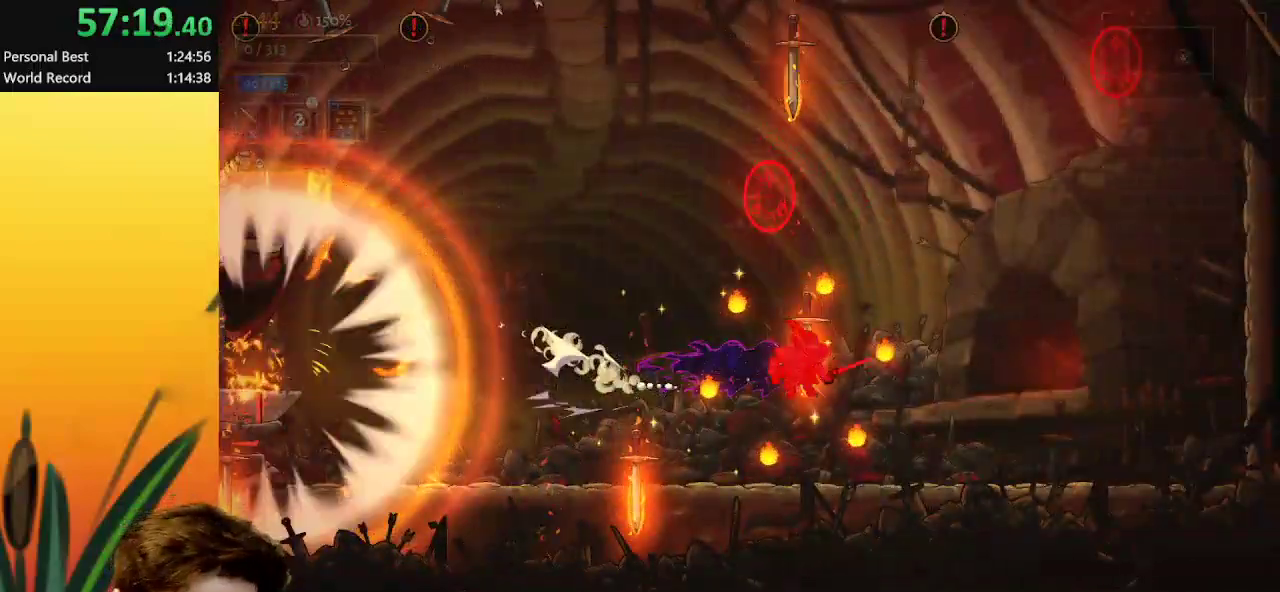
{"keys": [], "events": [[317, "left", "up"]]}